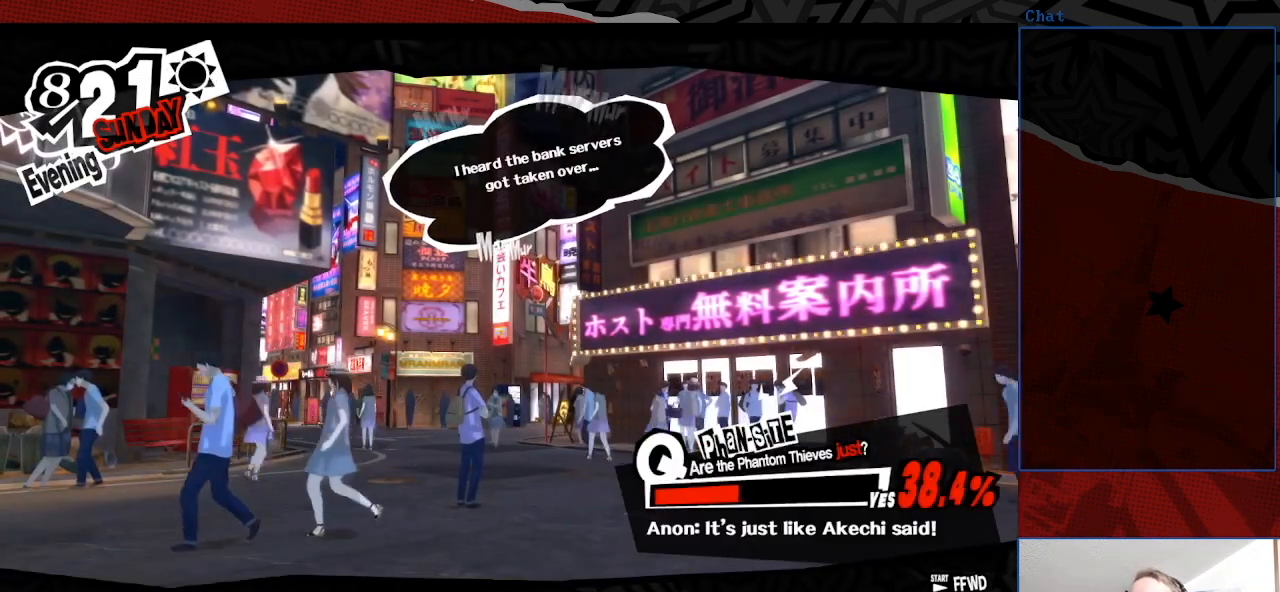
Gameplay with a controller (PlayStation layout); each line is a JSON object with the inputs held at the frame after it. "events" lists button and stick changes between this image and that frame as [ms after this image, input, new state], when the widget could be followed in between. Not read: L3 R3.
{"buttons": [], "left_stick": "center", "right_stick": "center", "events": [[300, "CROSS", "down"], [500, "CROSS", "up"]]}
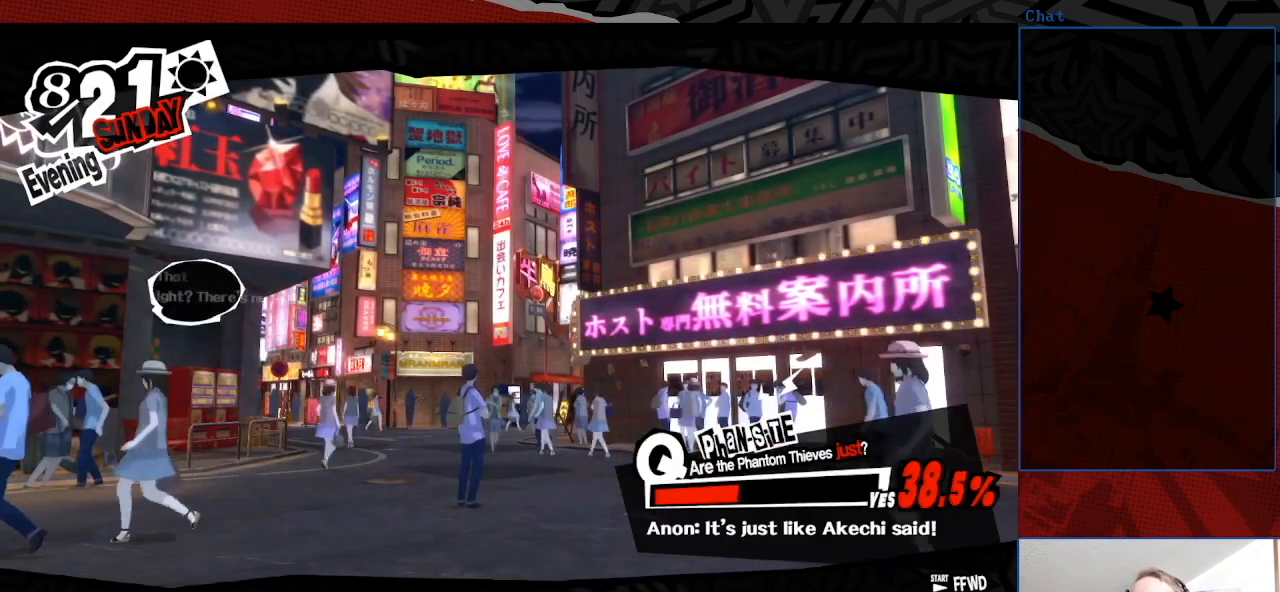
{"buttons": [], "left_stick": "center", "right_stick": "center", "events": []}
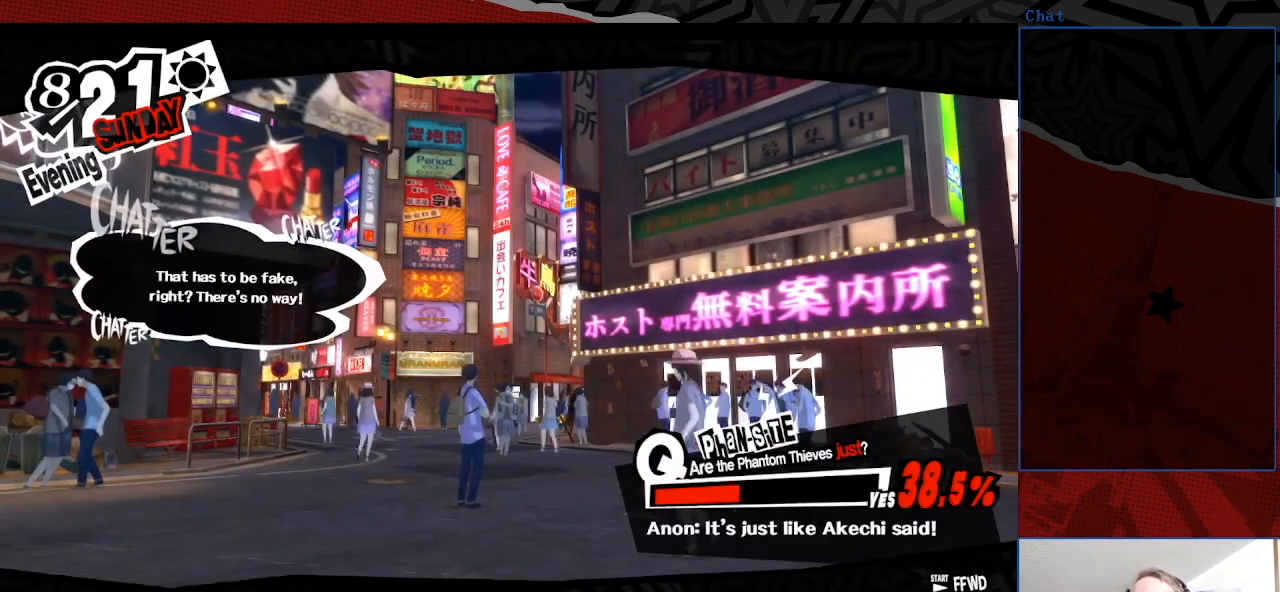
{"buttons": [], "left_stick": "center", "right_stick": "center", "events": []}
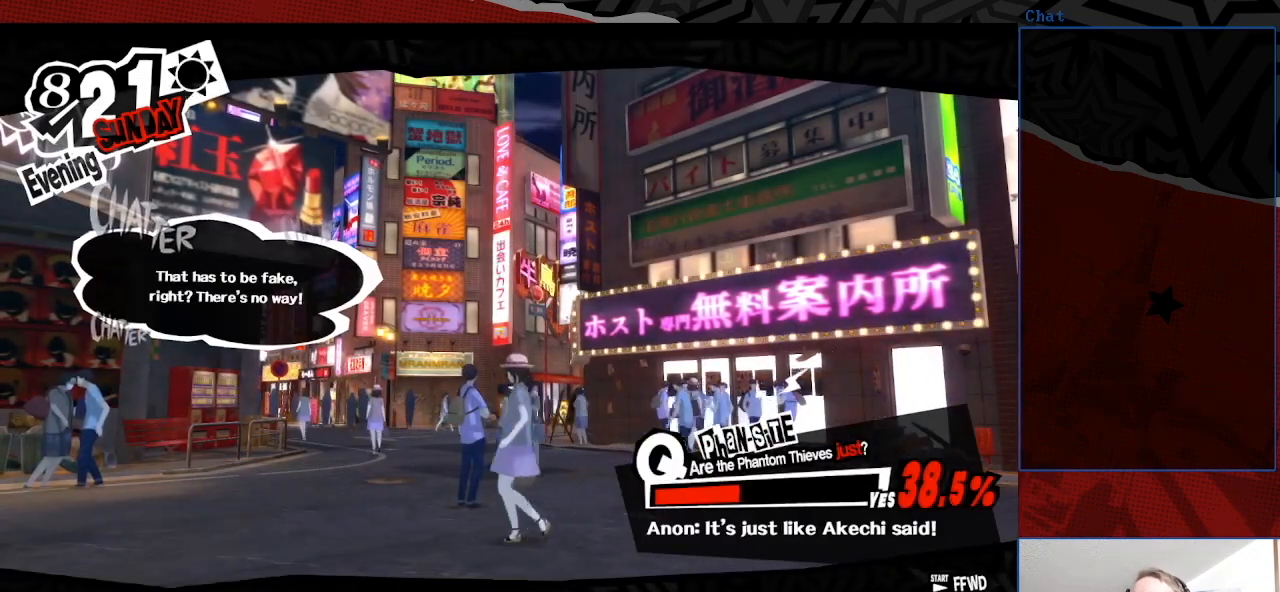
{"buttons": [], "left_stick": "center", "right_stick": "center", "events": []}
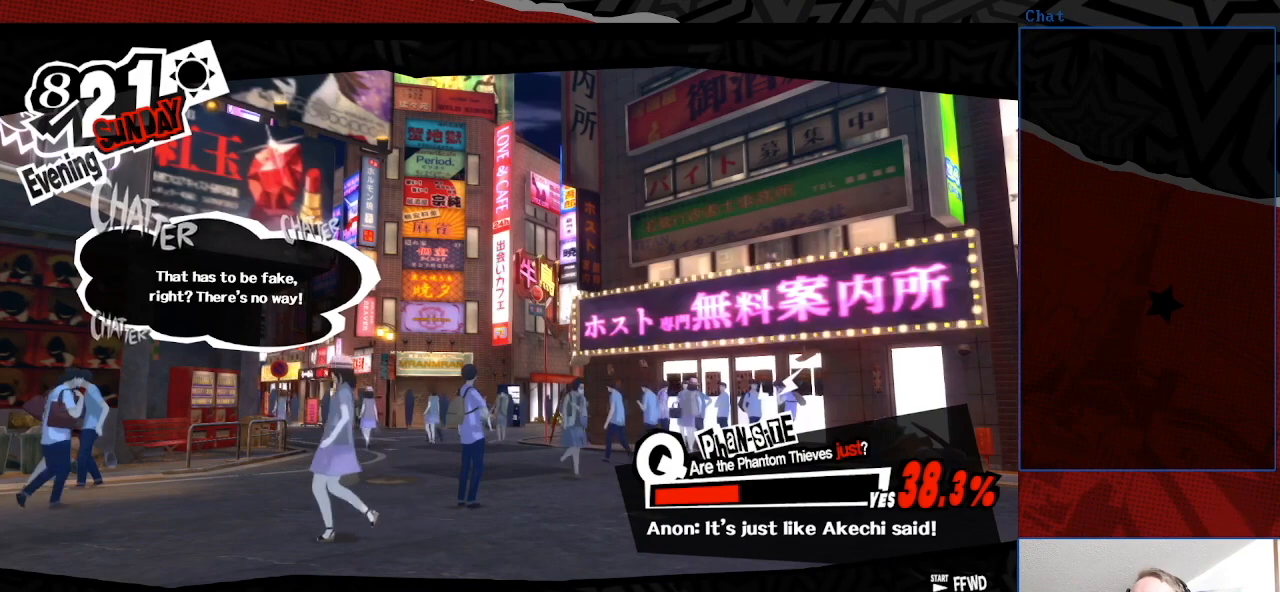
{"buttons": [], "left_stick": "center", "right_stick": "center", "events": [[67, "CROSS", "down"], [267, "CROSS", "up"]]}
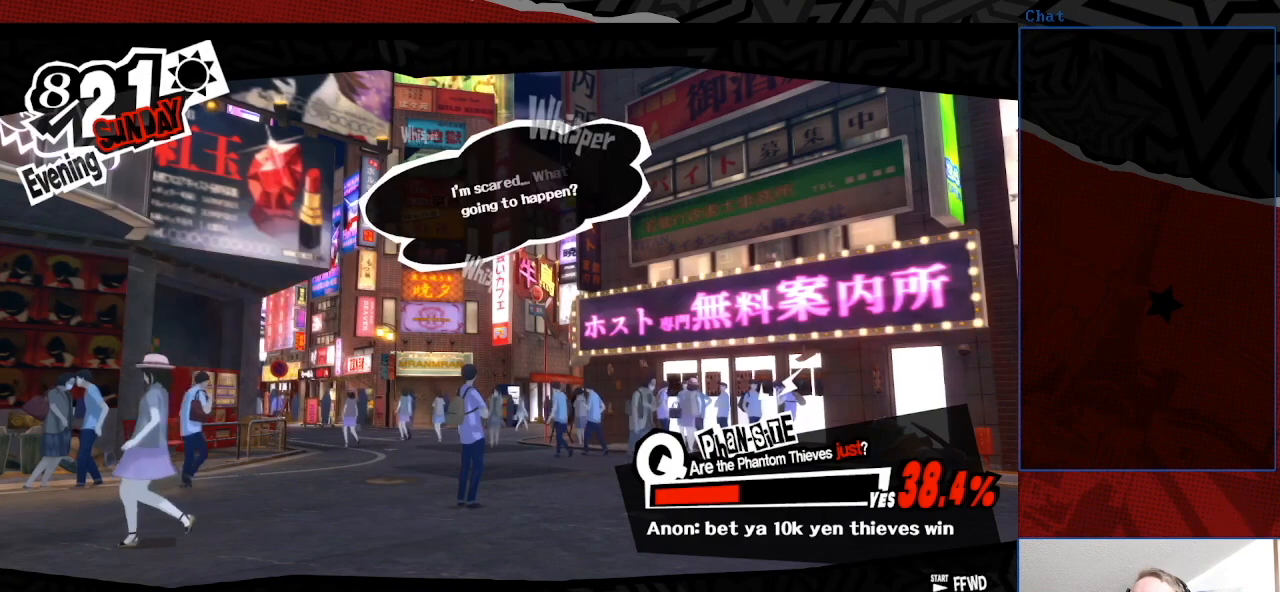
{"buttons": [], "left_stick": "center", "right_stick": "center", "events": []}
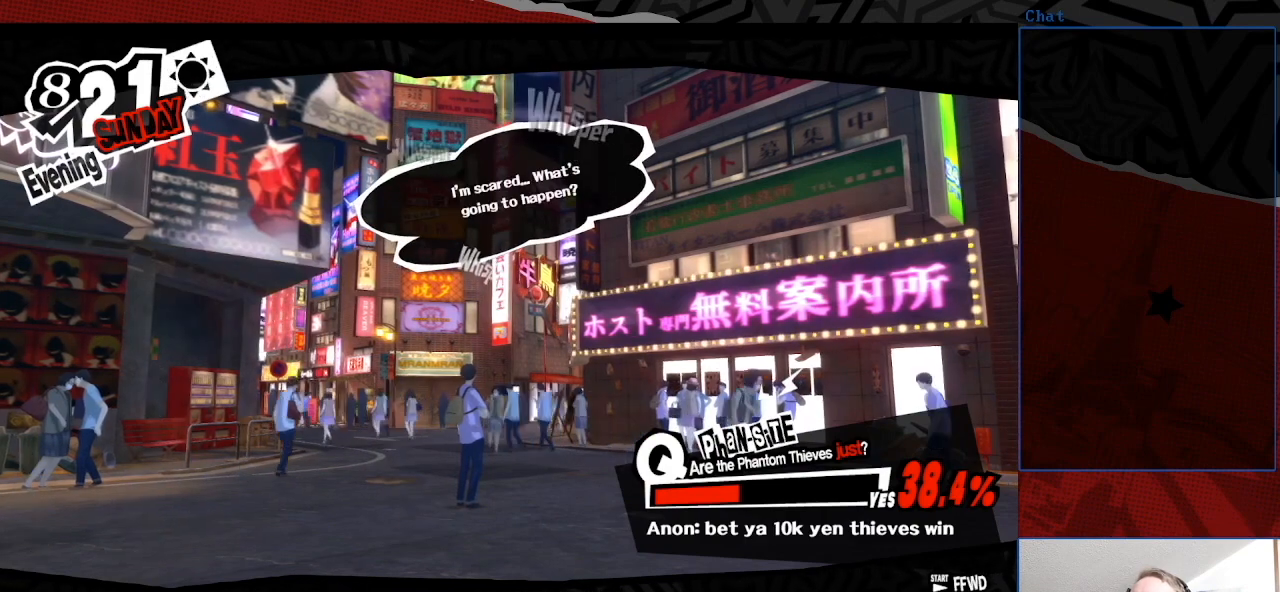
{"buttons": [], "left_stick": "center", "right_stick": "center", "events": [[233, "CROSS", "down"], [333, "CROSS", "up"]]}
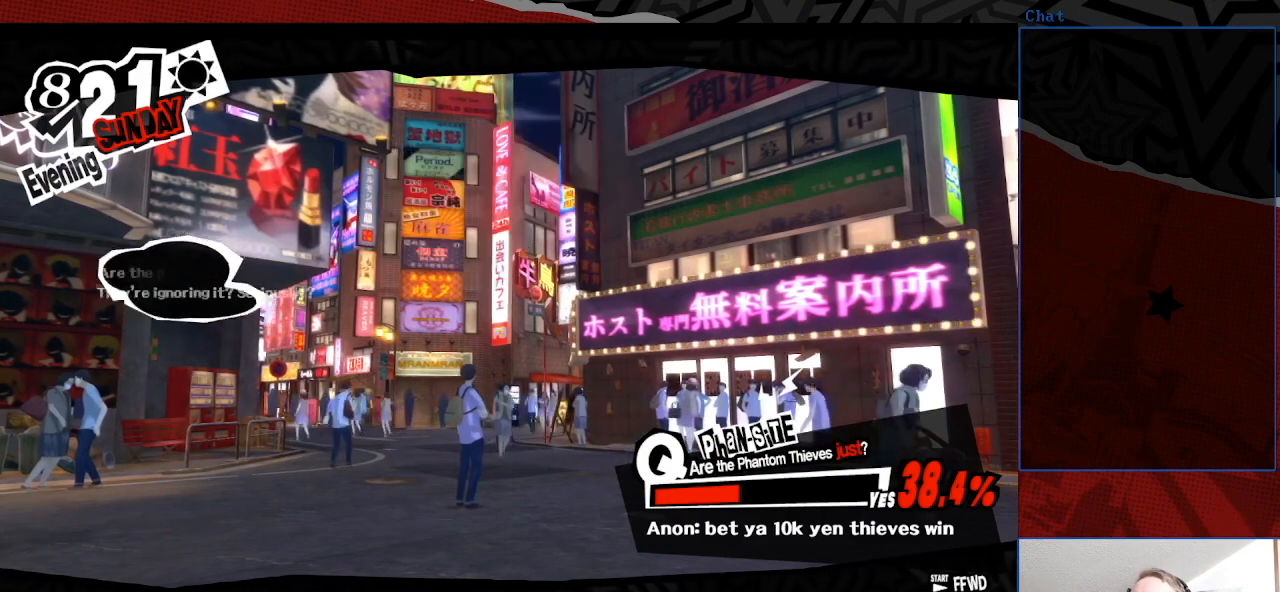
{"buttons": [], "left_stick": "center", "right_stick": "center", "events": []}
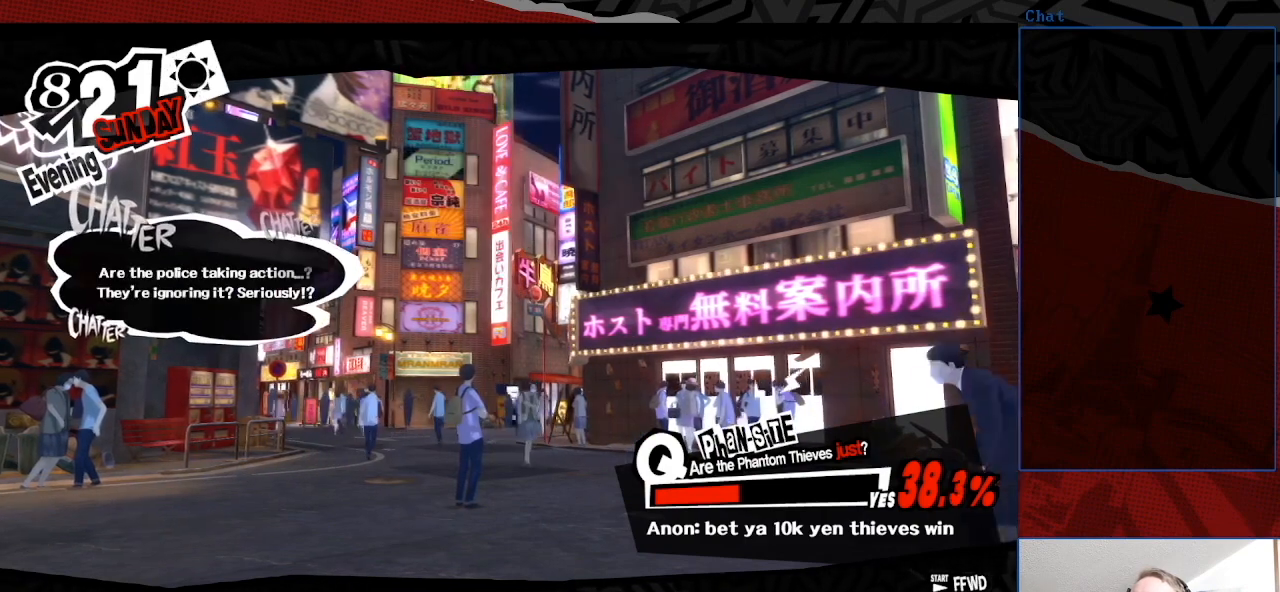
{"buttons": [], "left_stick": "center", "right_stick": "center", "events": []}
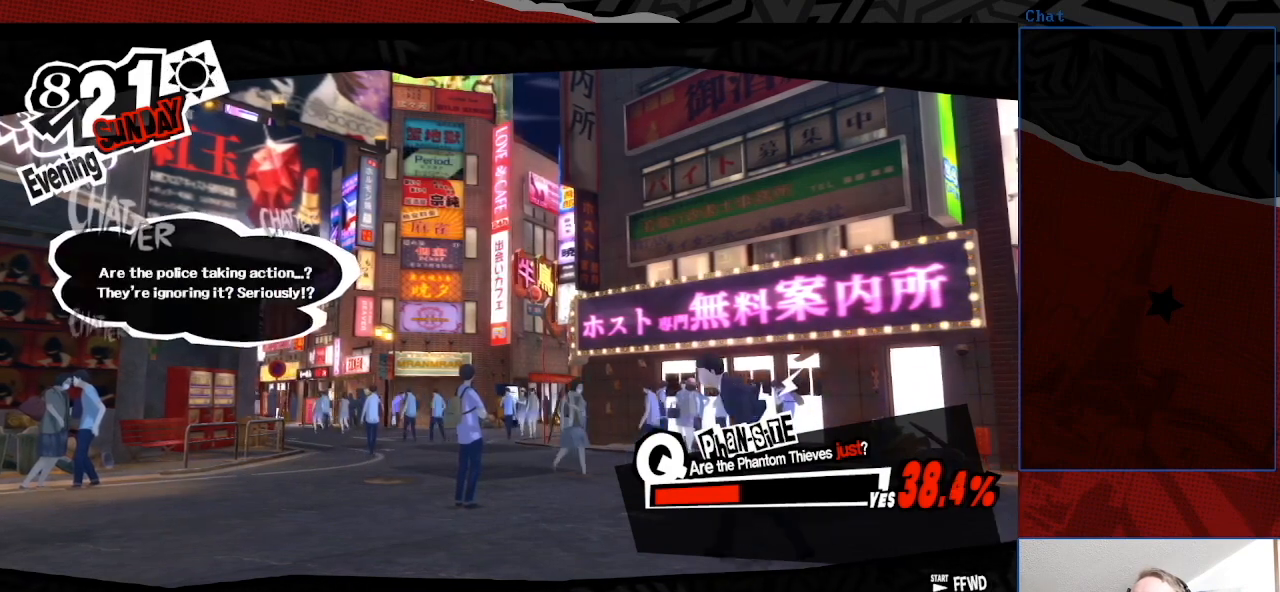
{"buttons": [], "left_stick": "center", "right_stick": "center", "events": [[200, "CROSS", "down"], [333, "CROSS", "up"]]}
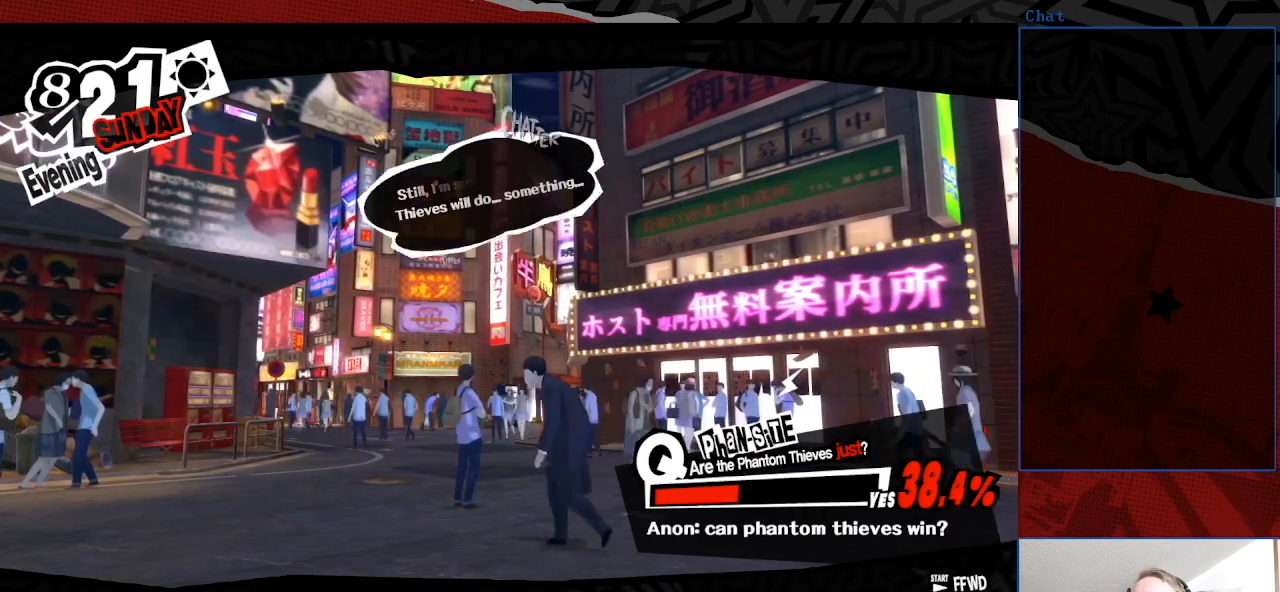
{"buttons": [], "left_stick": "center", "right_stick": "center", "events": []}
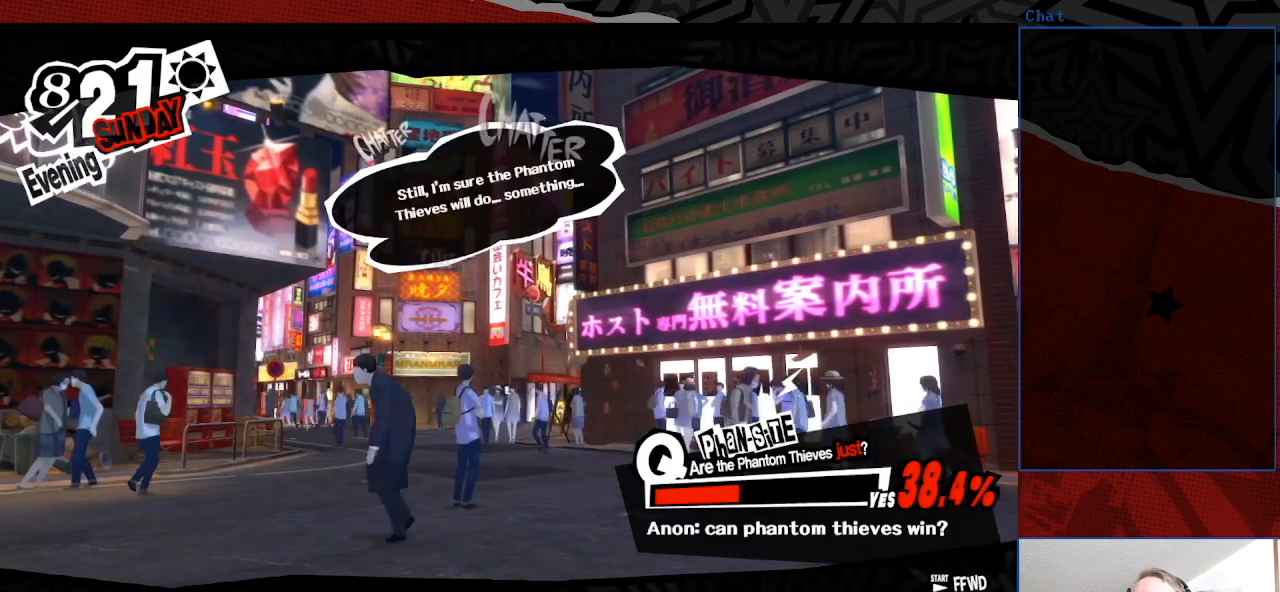
{"buttons": [], "left_stick": "center", "right_stick": "center", "events": []}
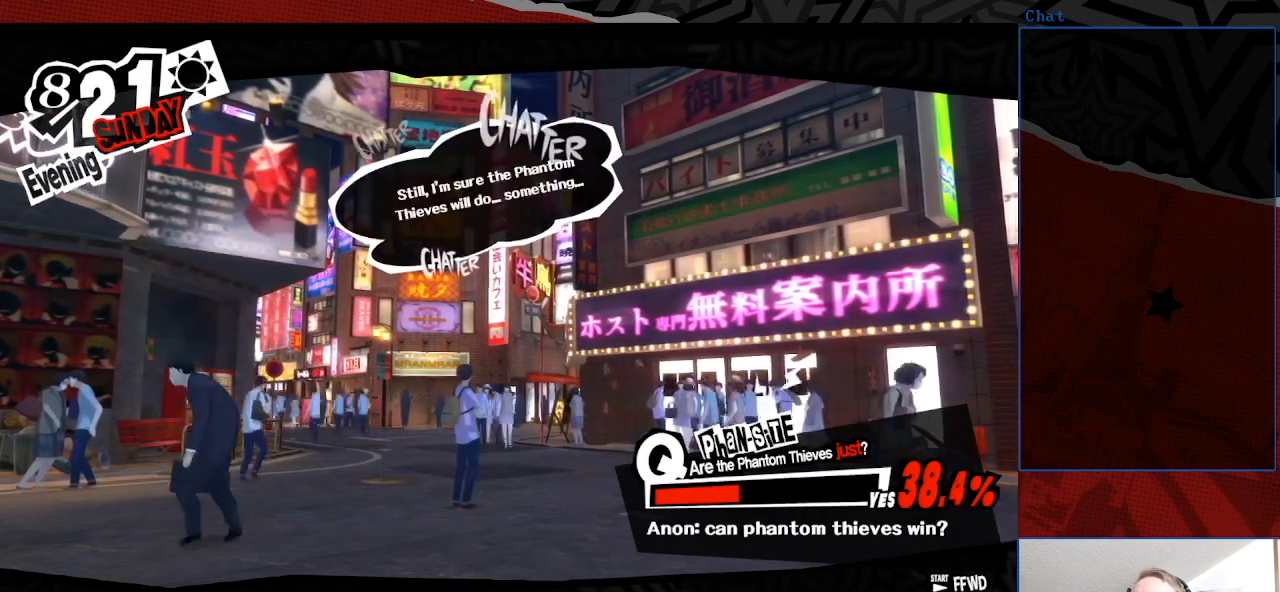
{"buttons": [], "left_stick": "center", "right_stick": "center", "events": [[333, "CROSS", "down"], [467, "CROSS", "up"]]}